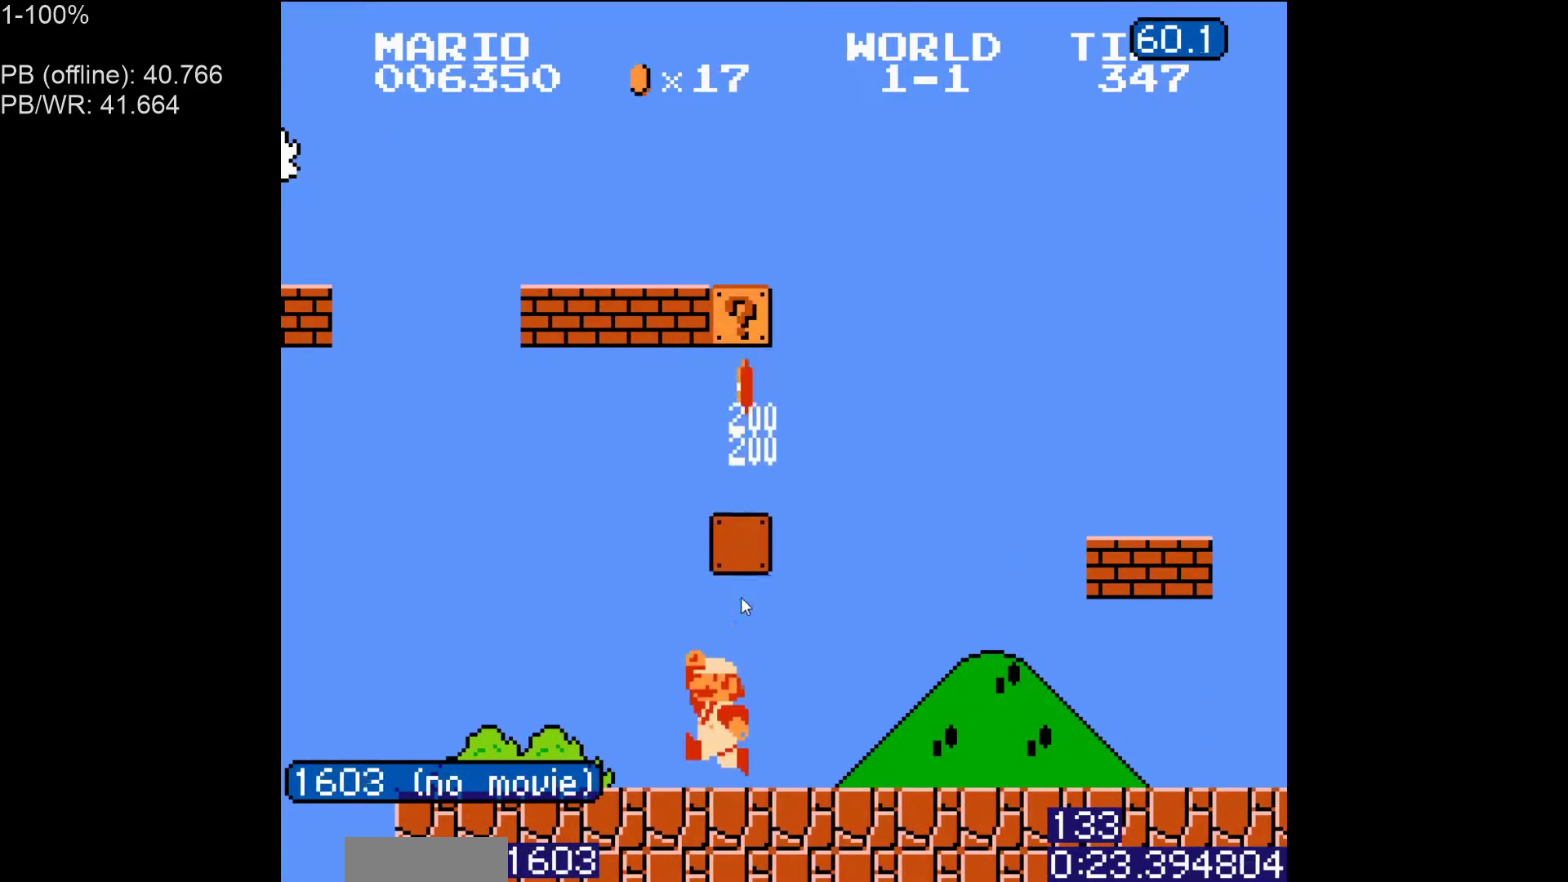
Gameplay with a controller (Nintendo layout); each line is a JSON object with the inputs held at the frame after it. "events" lists button and stick changes between this image and that frame as [ms after this image, input, new state], when the widget could be followed in between. Not read: L3 R3.
{"buttons": ["A", "B", "DPAD_RIGHT"], "events": [[83, "A", "down"], [167, "DPAD_LEFT", "down"], [200, "A", "up"], [333, "DPAD_LEFT", "up"], [367, "DPAD_RIGHT", "down"], [383, "A", "down"]]}
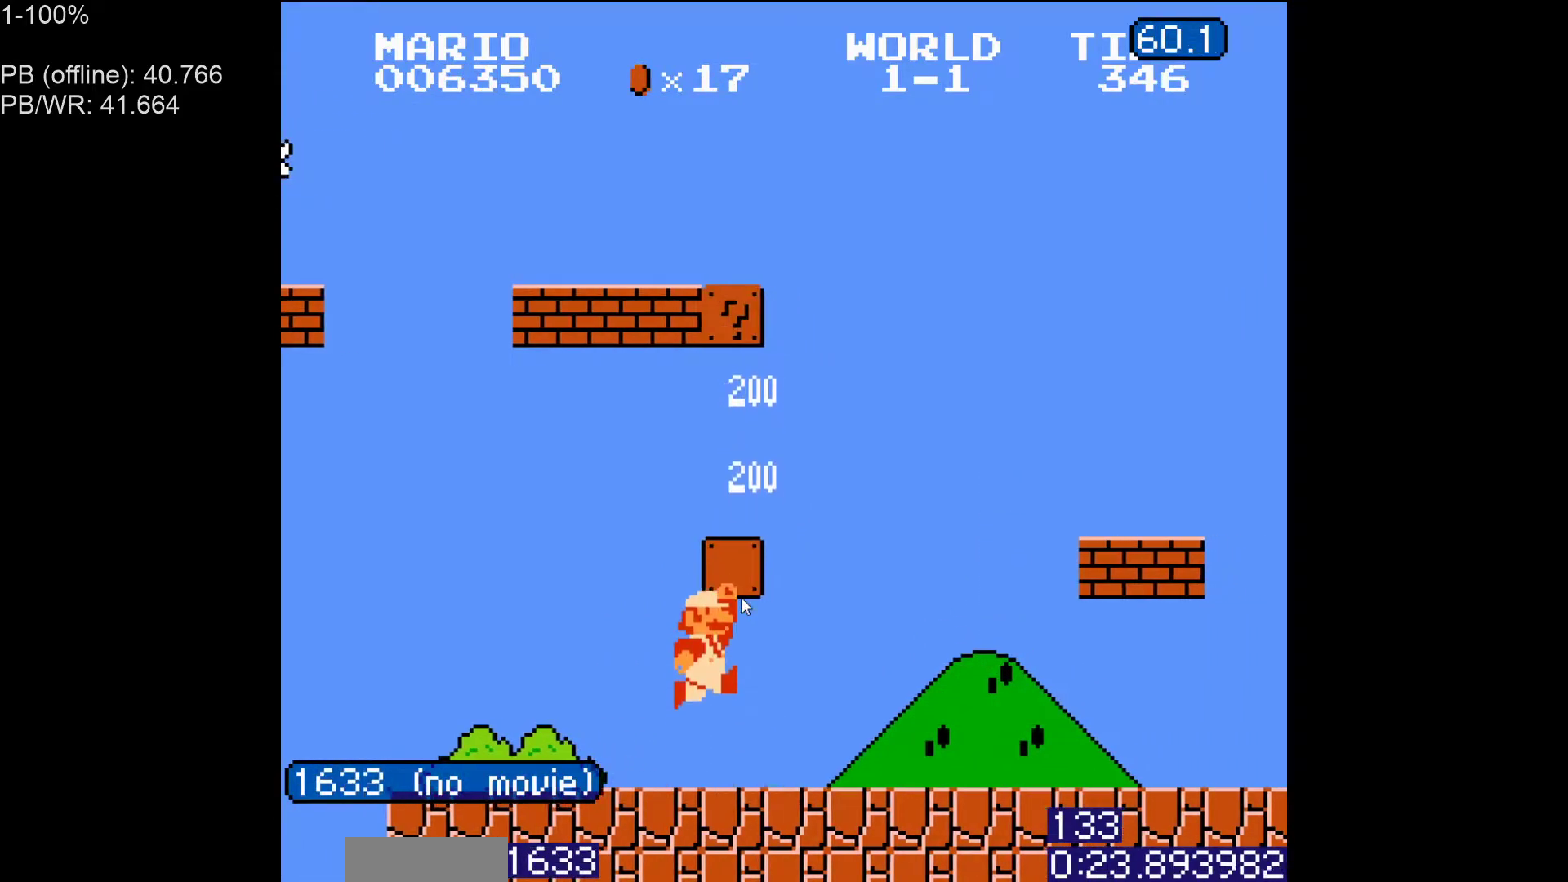
{"buttons": ["B", "DPAD_LEFT"], "events": [[183, "A", "up"], [217, "DPAD_RIGHT", "up"], [233, "DPAD_LEFT", "down"]]}
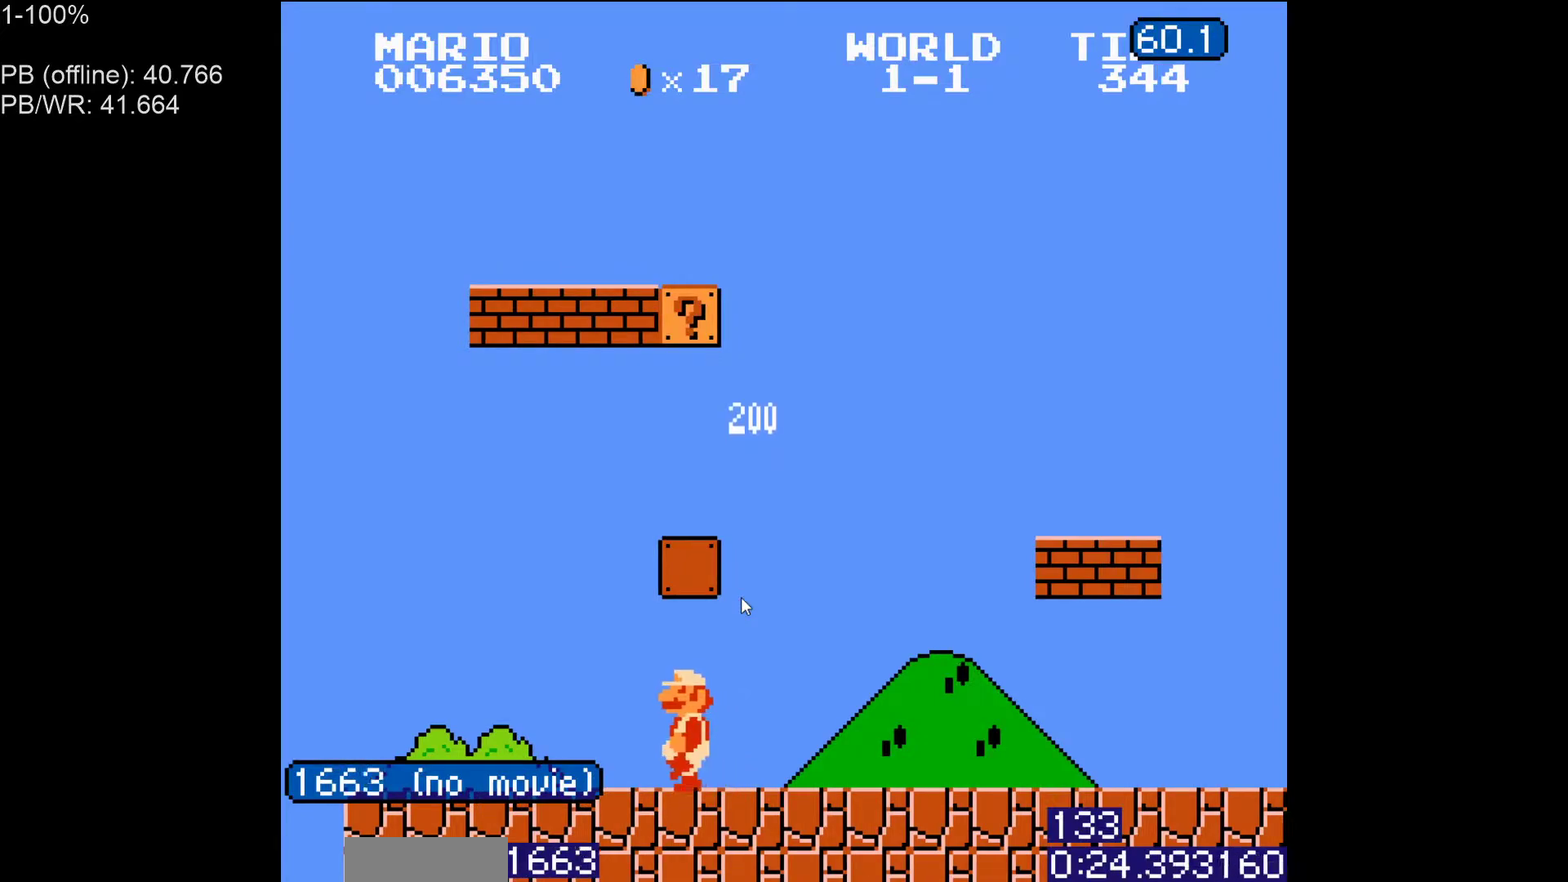
{"buttons": ["A", "B", "DPAD_RIGHT"], "events": [[83, "DPAD_LEFT", "up"], [117, "DPAD_RIGHT", "down"], [167, "A", "down"]]}
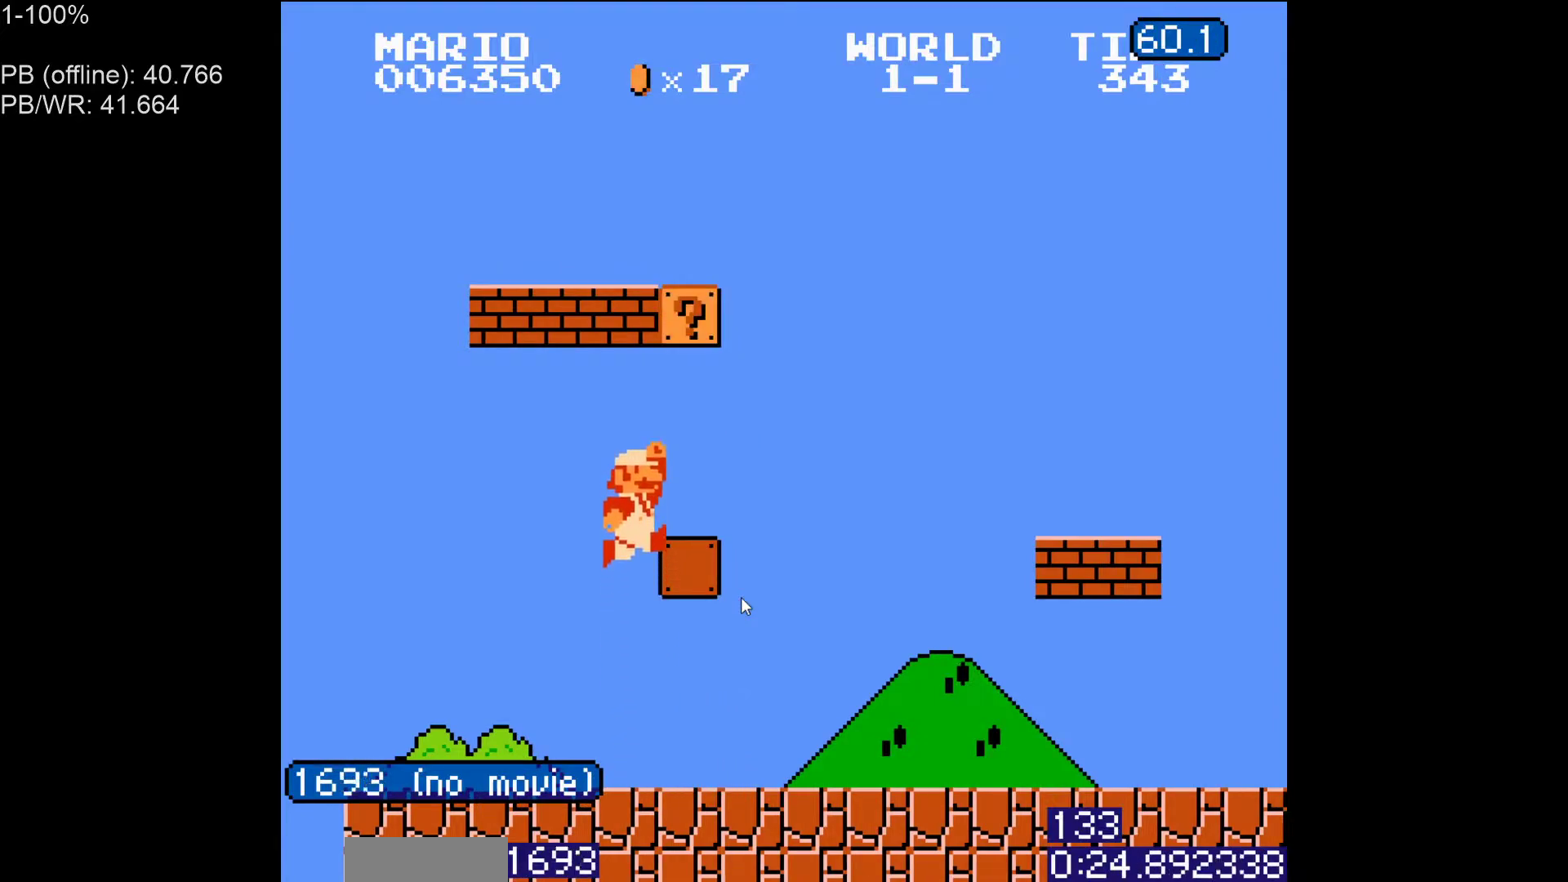
{"buttons": ["DPAD_RIGHT"], "events": [[83, "A", "up"], [217, "A", "down"], [317, "A", "up"], [350, "B", "up"], [400, "B", "down"], [467, "B", "up"]]}
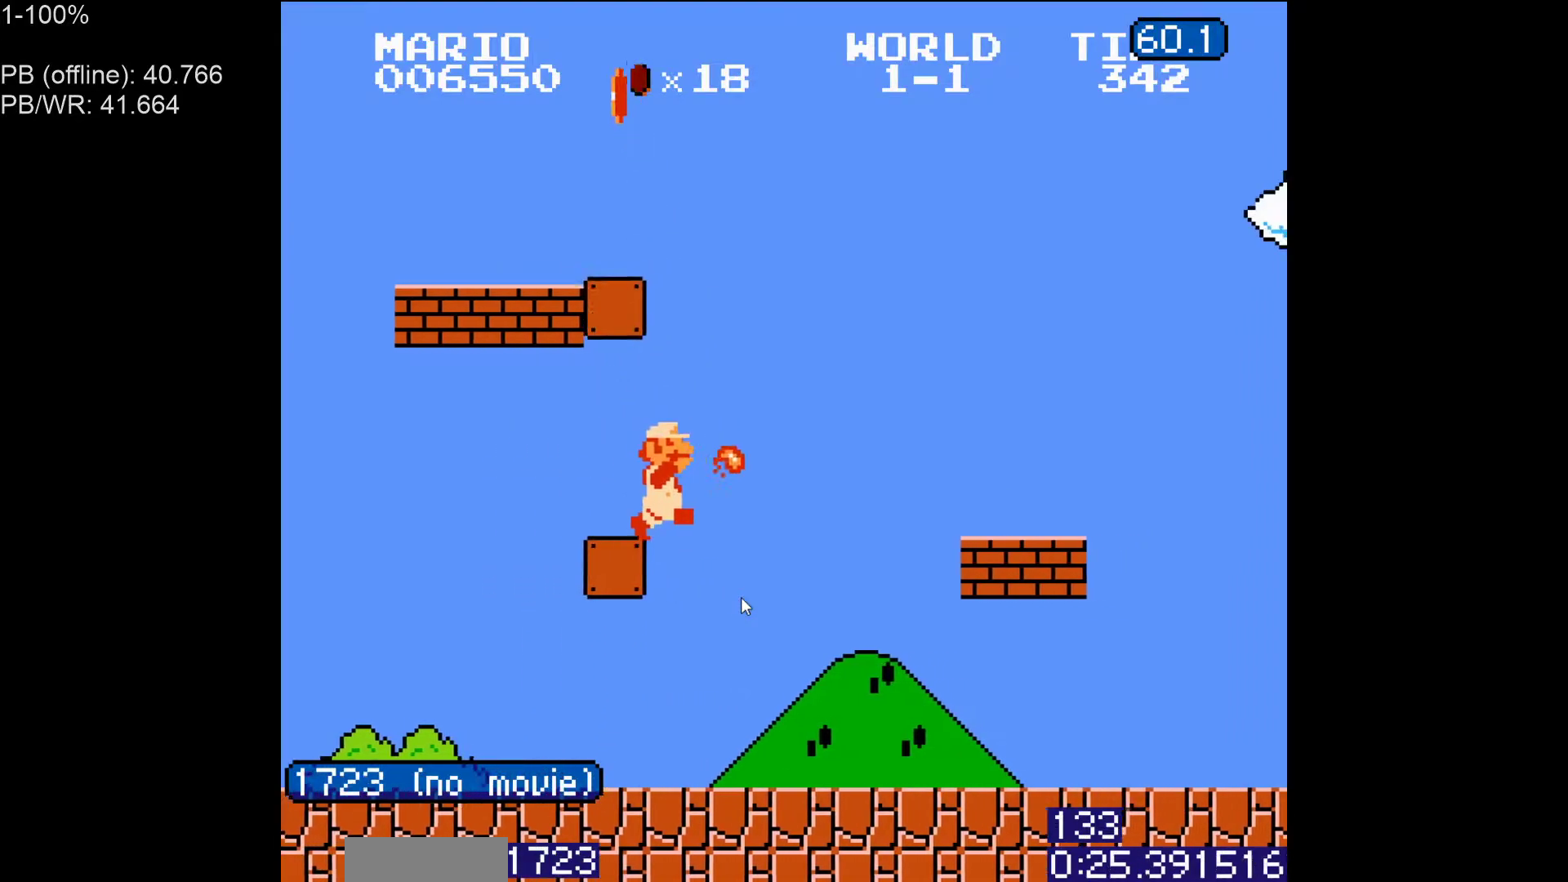
{"buttons": ["B", "DPAD_RIGHT"], "events": [[67, "B", "down"]]}
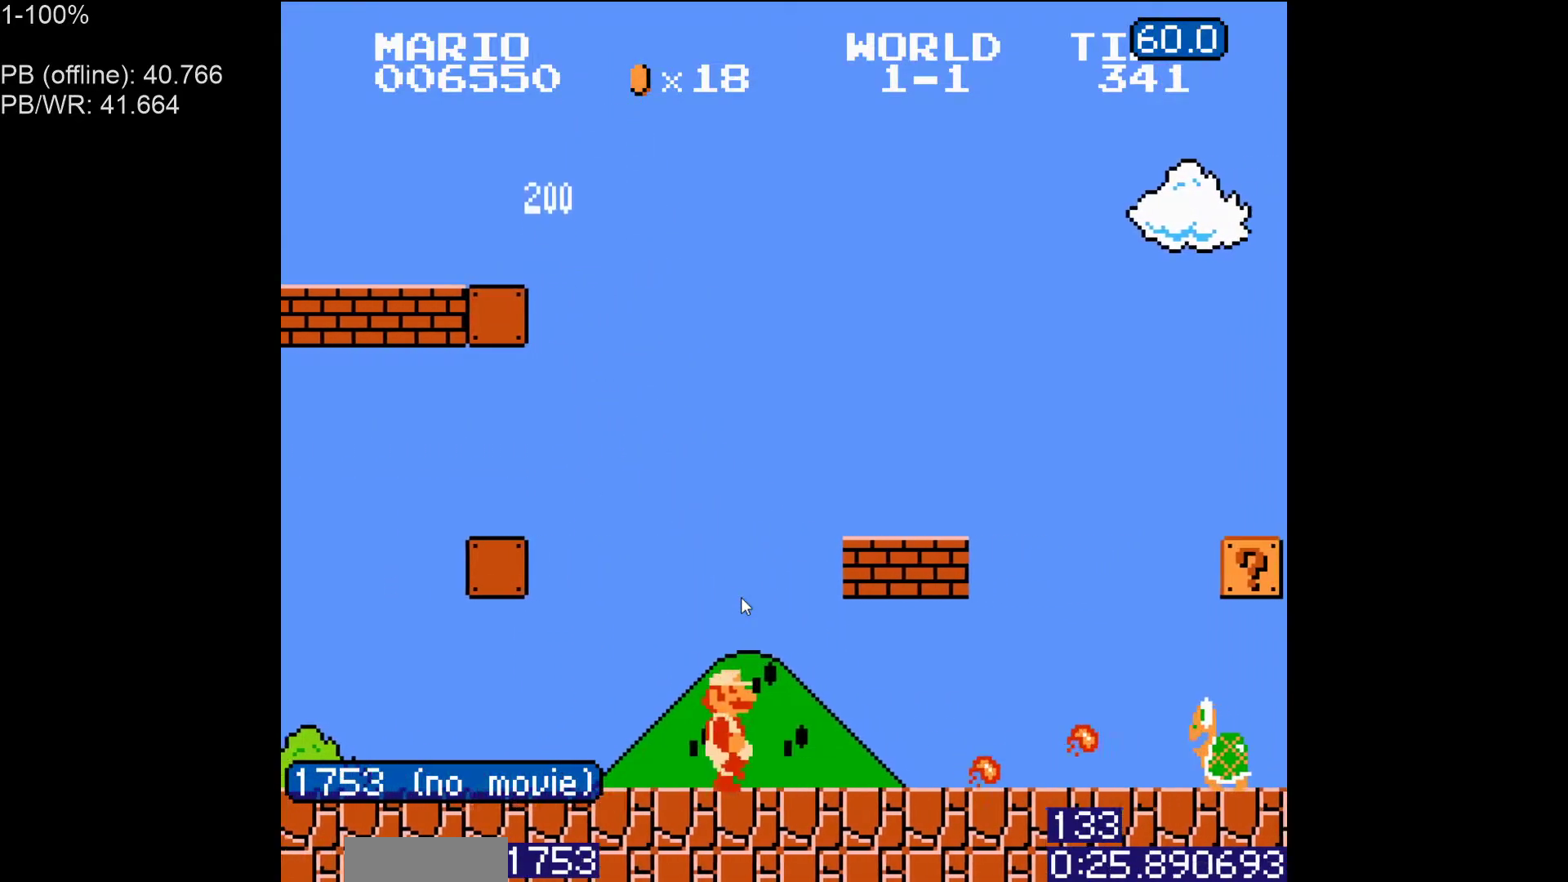
{"buttons": ["B", "DPAD_RIGHT"], "events": [[267, "A", "down"], [367, "A", "up"]]}
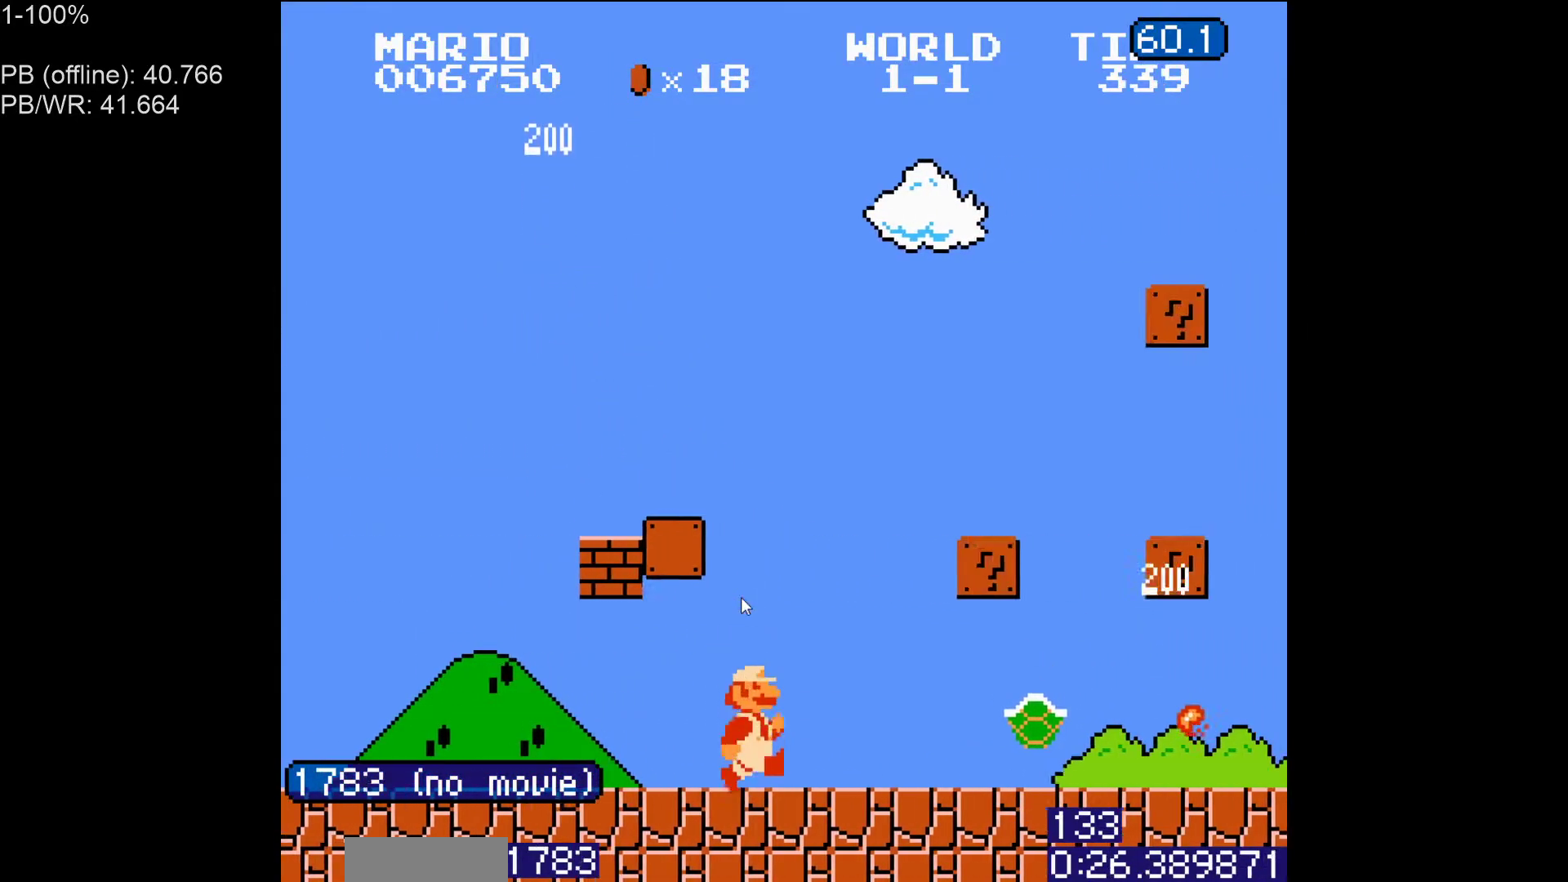
{"buttons": ["B", "DPAD_RIGHT"], "events": [[150, "B", "up"], [233, "B", "down"], [317, "B", "up"], [383, "B", "down"]]}
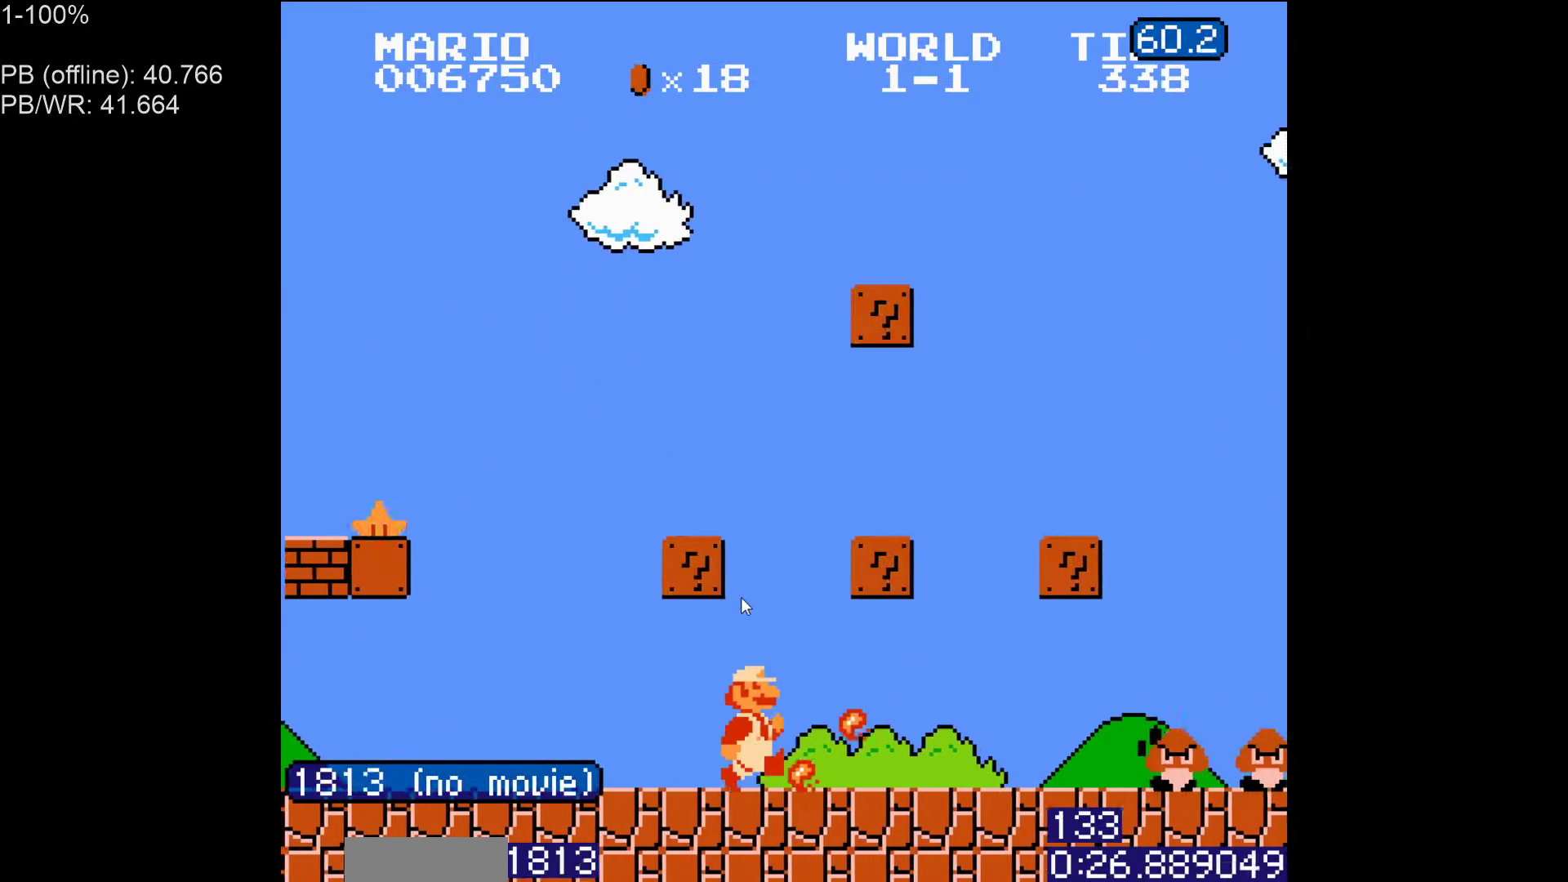
{"buttons": ["B", "DPAD_LEFT"], "events": [[383, "DPAD_RIGHT", "up"], [400, "DPAD_LEFT", "down"]]}
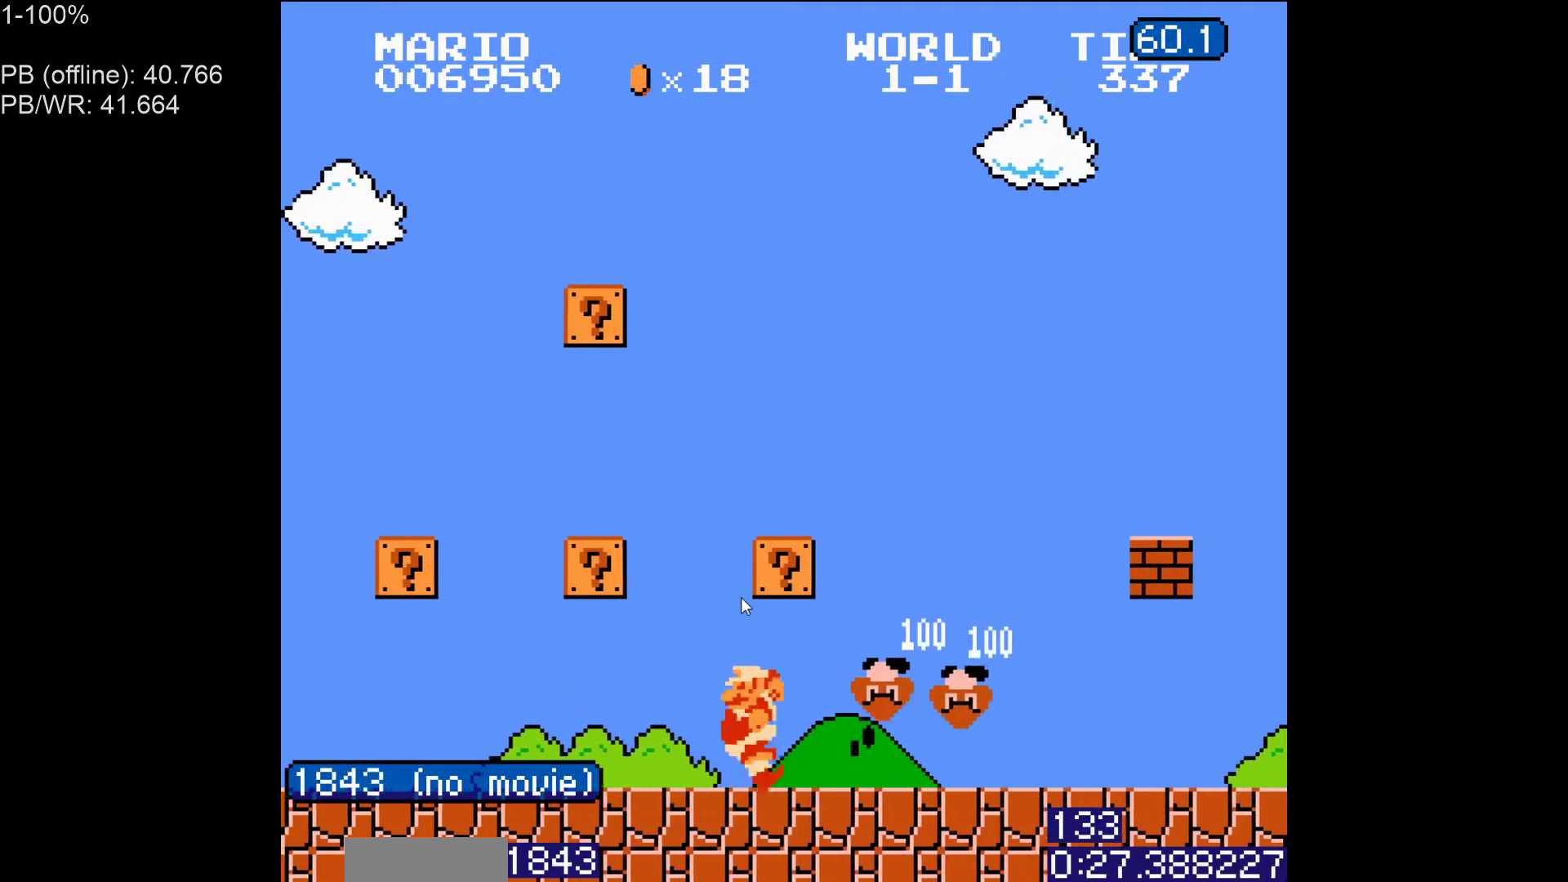
{"buttons": ["B", "DPAD_LEFT"], "events": [[17, "A", "down"], [117, "A", "up"]]}
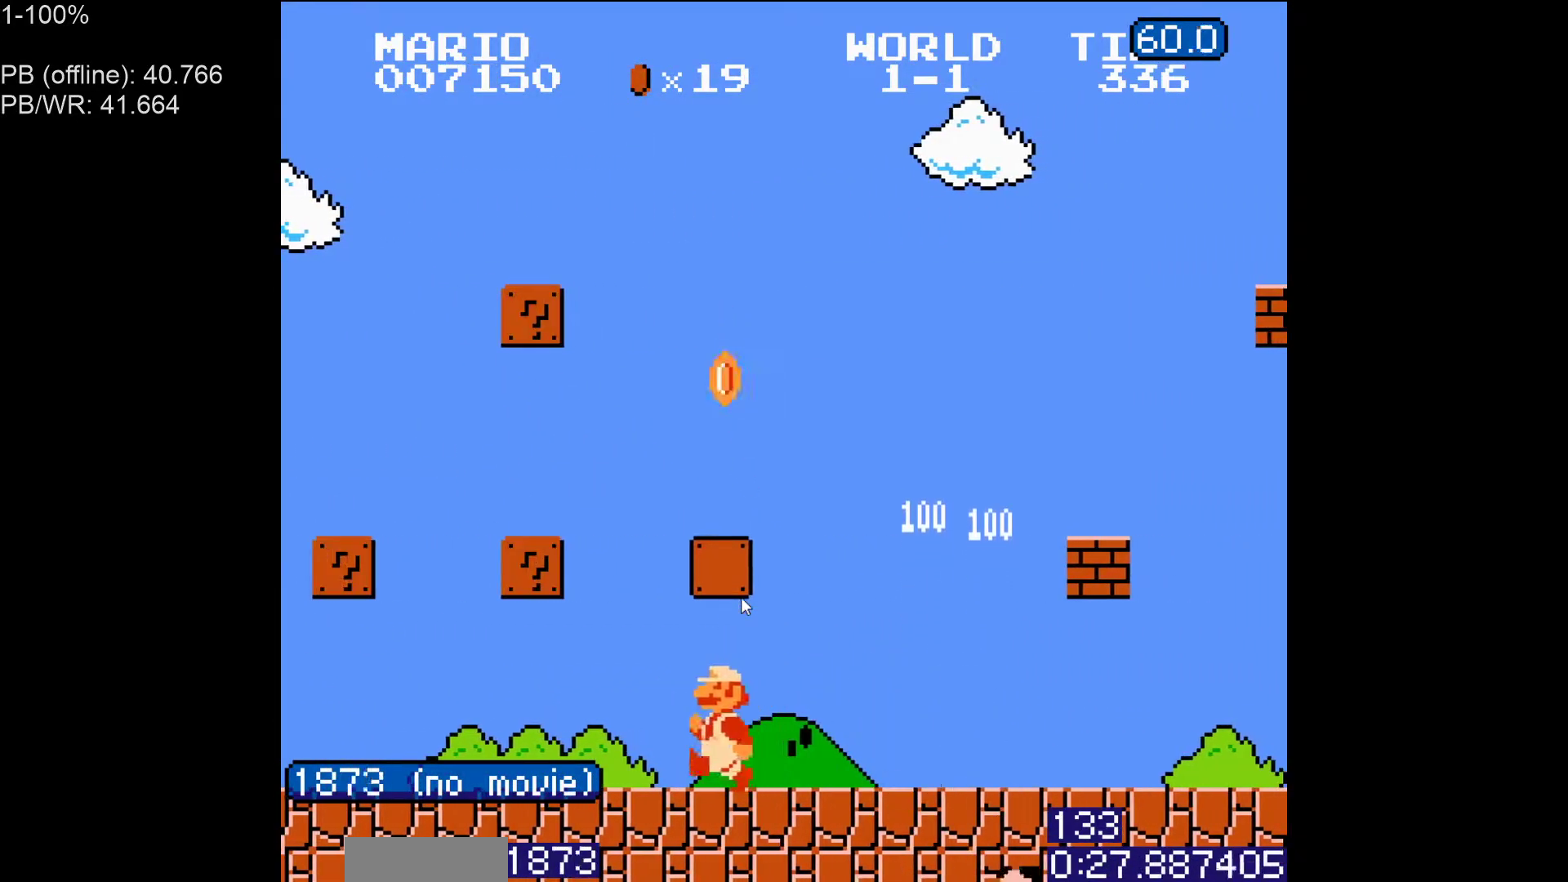
{"buttons": ["B", "DPAD_LEFT"], "events": [[350, "A", "down"], [467, "A", "up"]]}
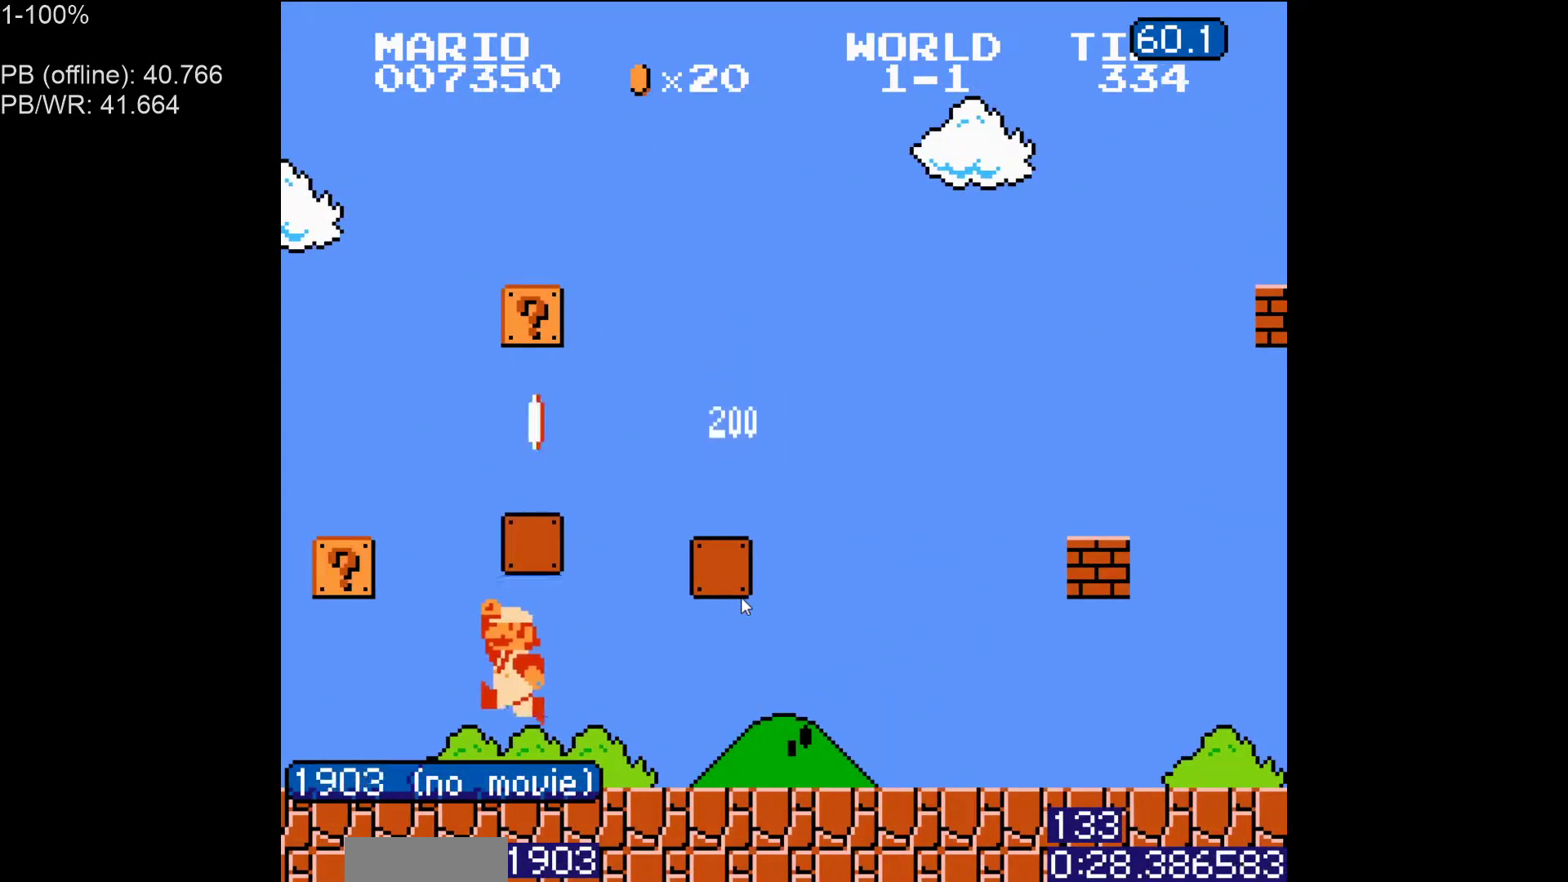
{"buttons": ["B", "DPAD_RIGHT"], "events": [[200, "A", "down"], [333, "A", "up"], [350, "DPAD_LEFT", "up"], [383, "DPAD_RIGHT", "down"]]}
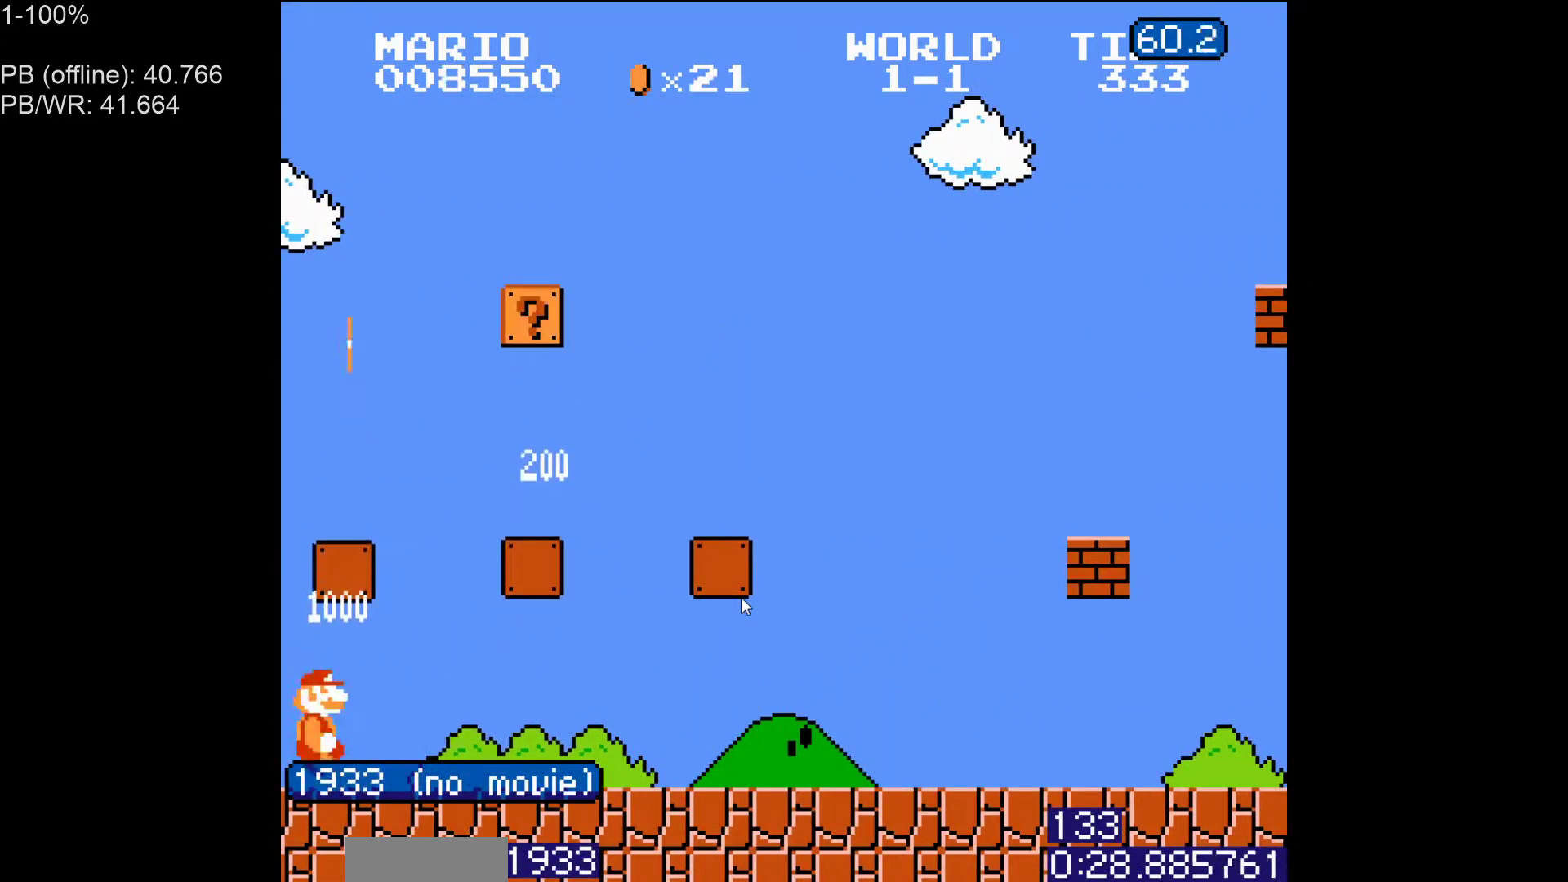
{"buttons": ["A", "B", "DPAD_RIGHT"], "events": [[250, "DPAD_RIGHT", "up"], [267, "DPAD_LEFT", "down"], [300, "A", "down"], [350, "DPAD_LEFT", "up"], [383, "DPAD_RIGHT", "down"]]}
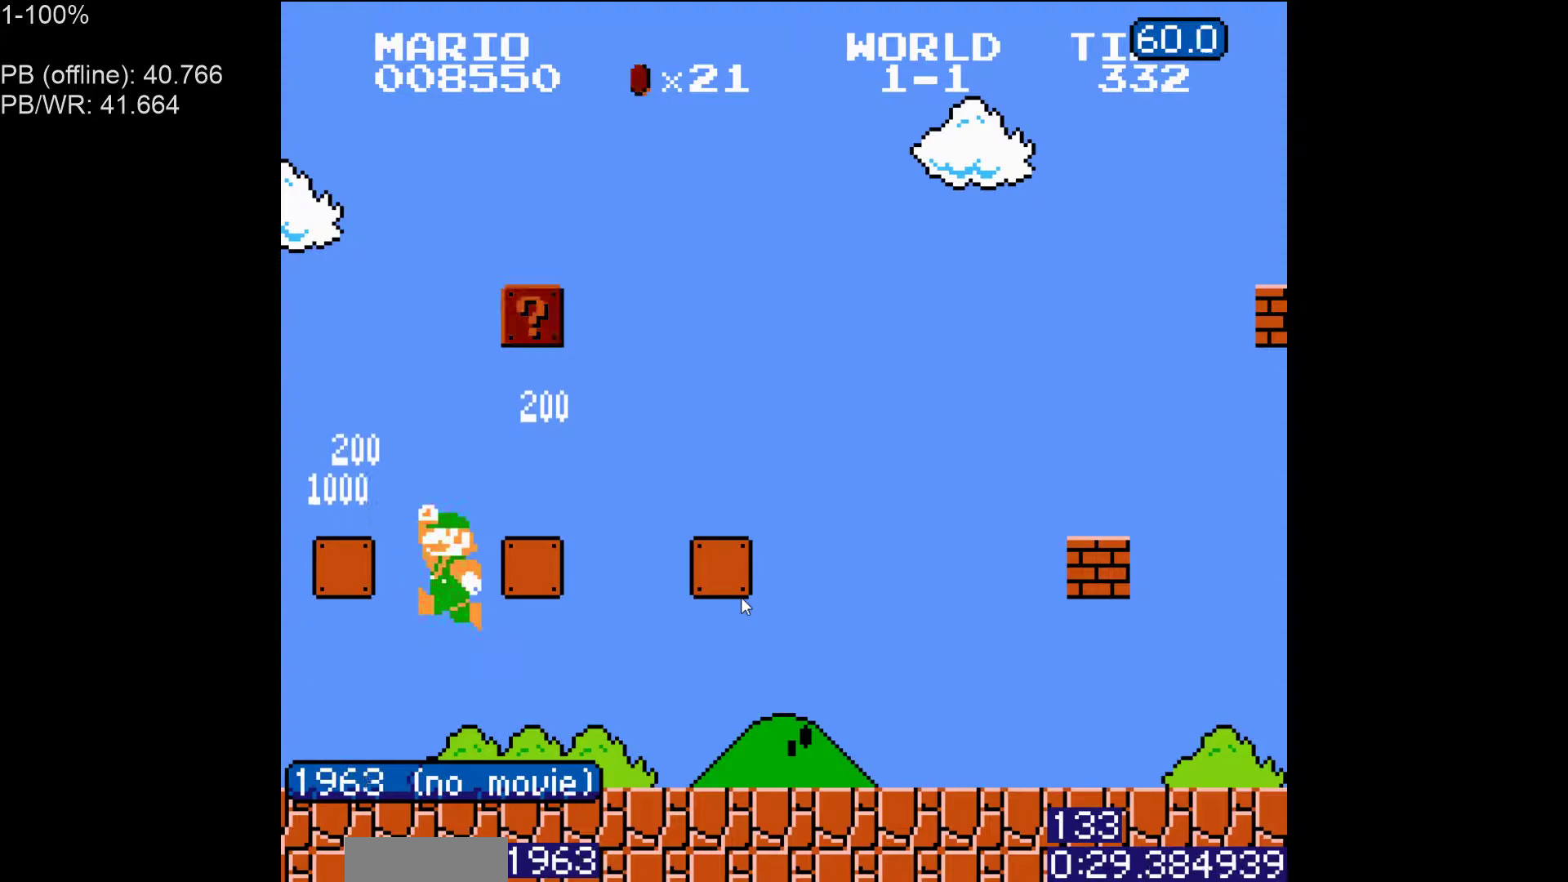
{"buttons": ["B"], "events": [[50, "DPAD_RIGHT", "up"], [167, "A", "up"], [233, "DPAD_LEFT", "down"], [283, "DPAD_LEFT", "up"], [317, "A", "down"], [467, "A", "up"]]}
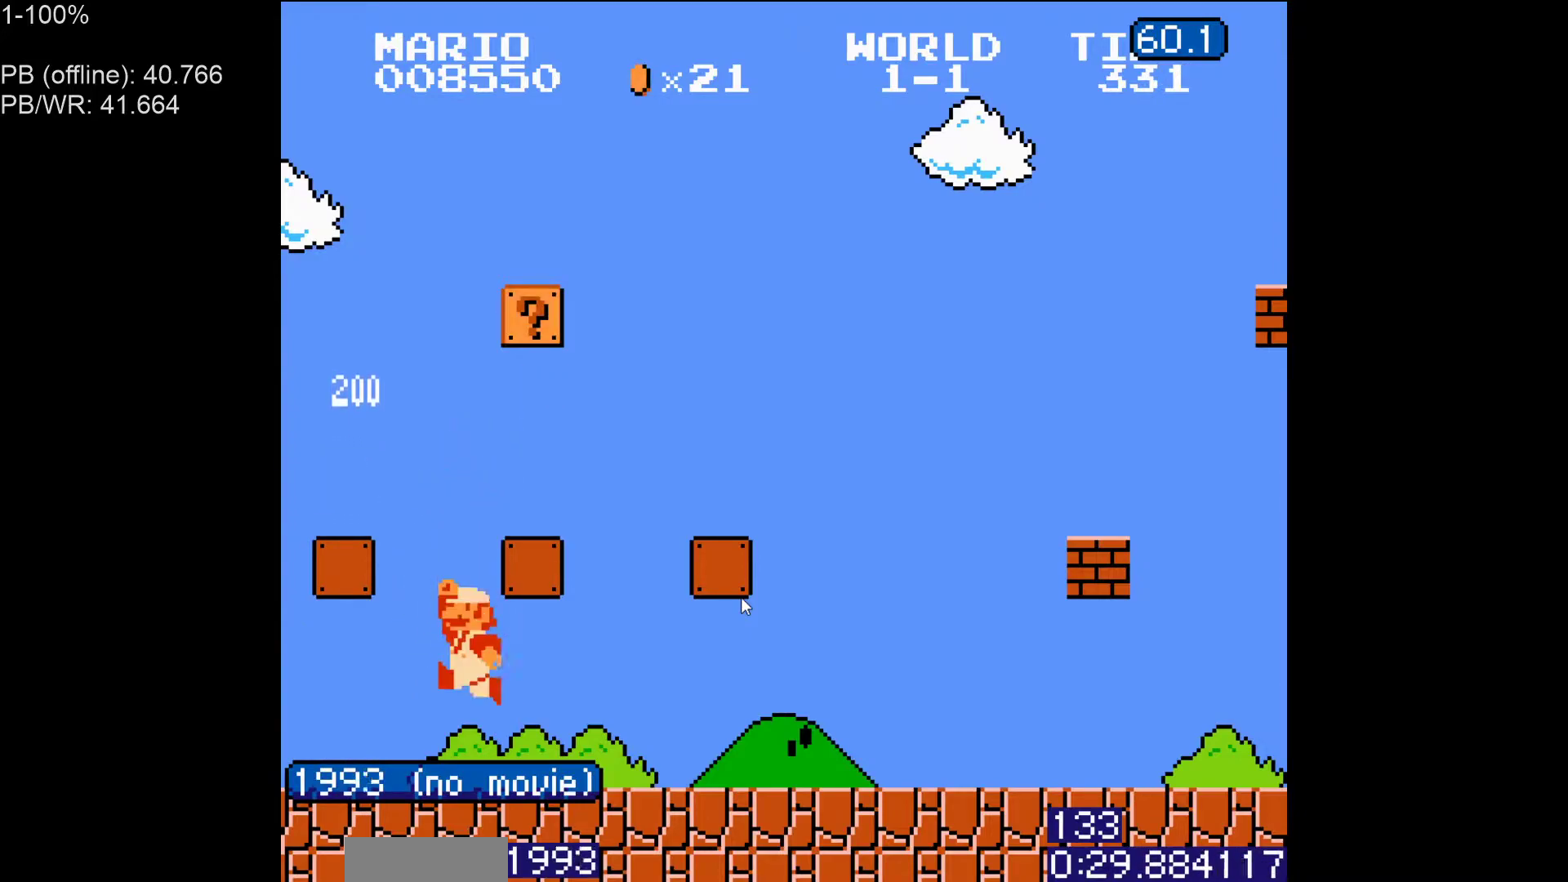
{"buttons": ["A", "B", "DPAD_RIGHT"], "events": [[133, "A", "down"], [333, "DPAD_RIGHT", "down"]]}
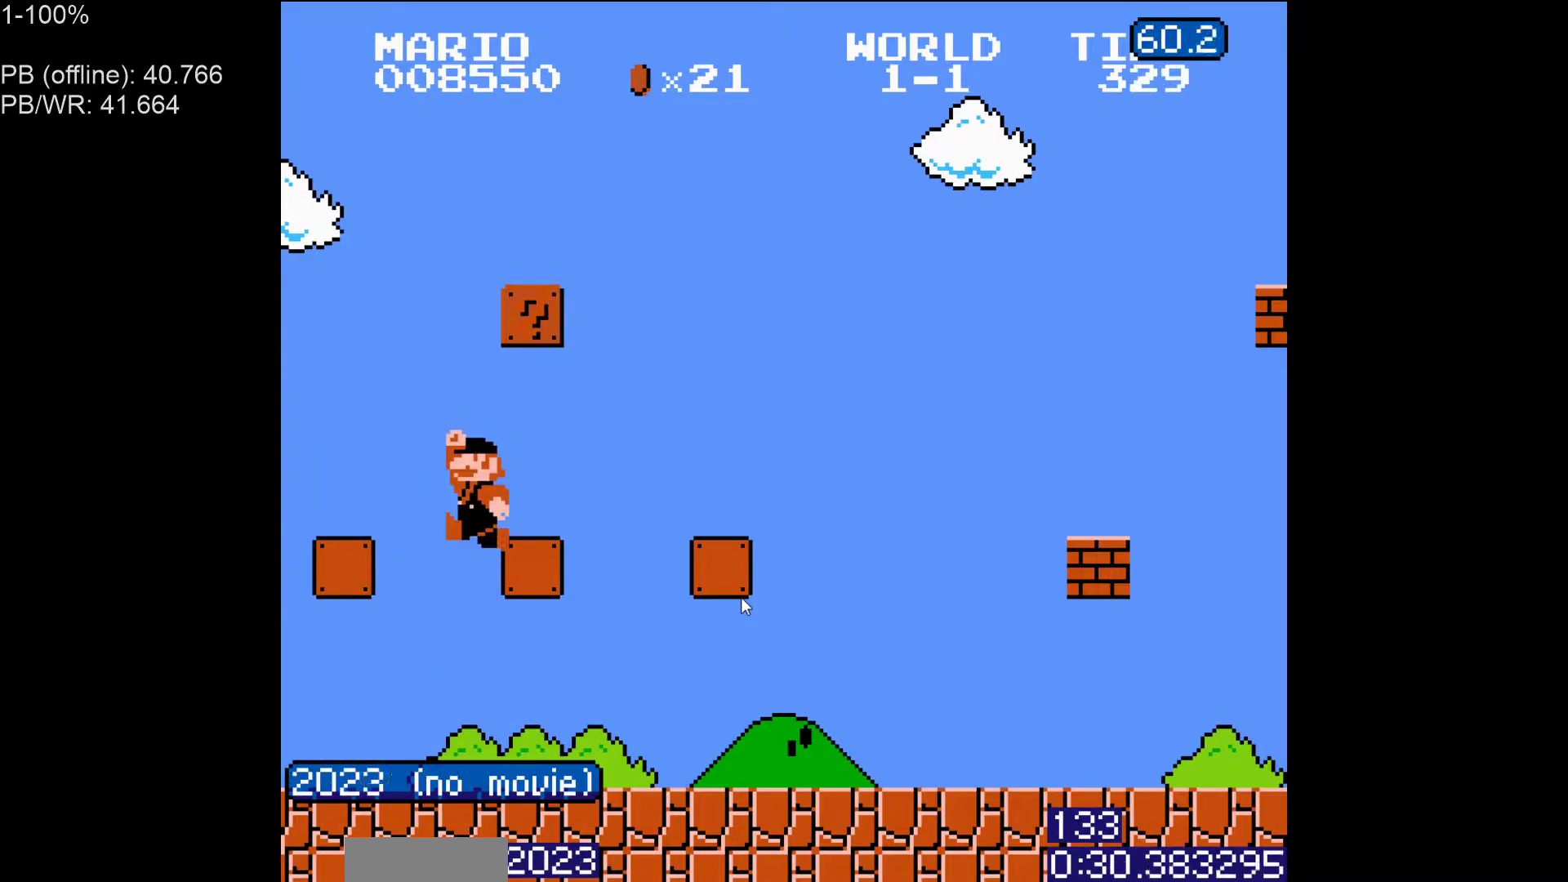
{"buttons": ["B", "DPAD_LEFT"], "events": [[83, "A", "up"], [117, "DPAD_RIGHT", "up"], [150, "DPAD_LEFT", "down"], [183, "A", "down"], [283, "A", "up"]]}
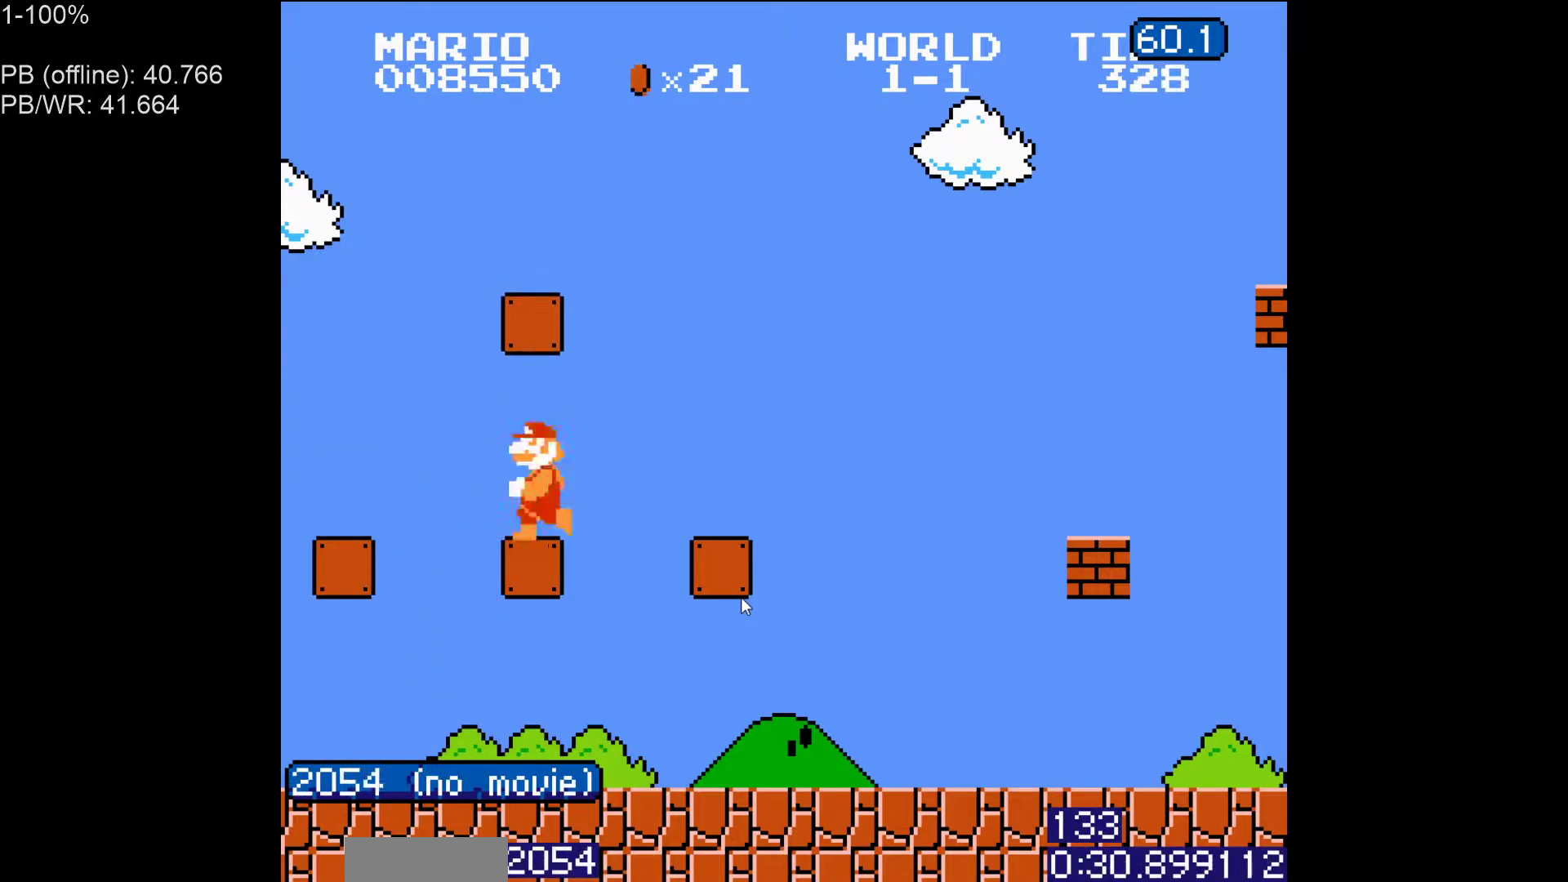
{"buttons": ["A", "B", "DPAD_RIGHT"], "events": [[183, "A", "down"], [183, "DPAD_LEFT", "up"], [183, "DPAD_RIGHT", "down"]]}
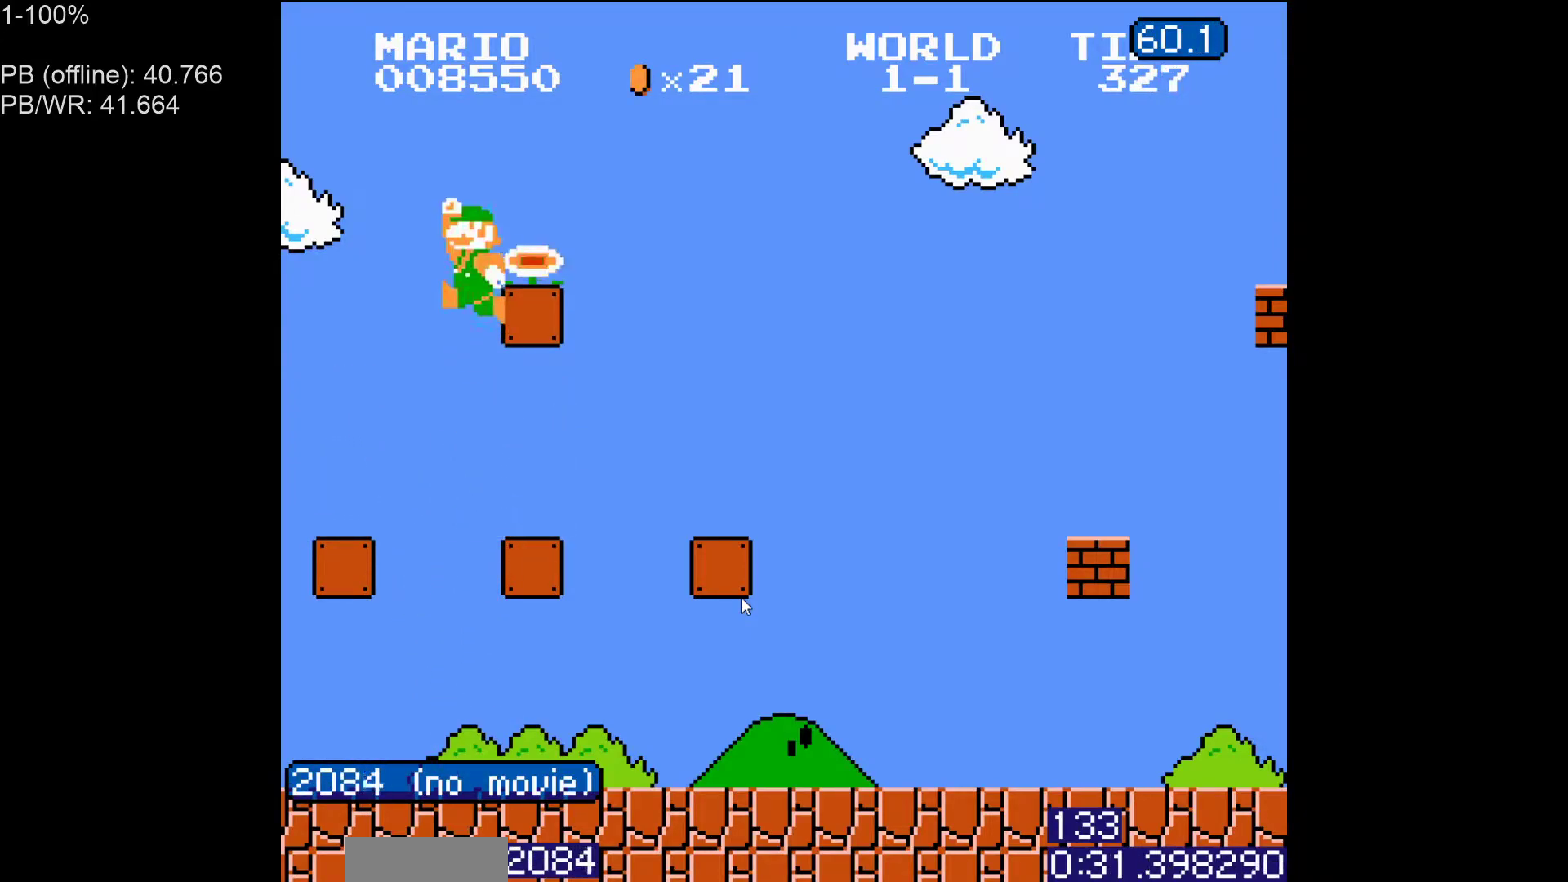
{"buttons": ["B", "DPAD_RIGHT"], "events": [[367, "A", "up"]]}
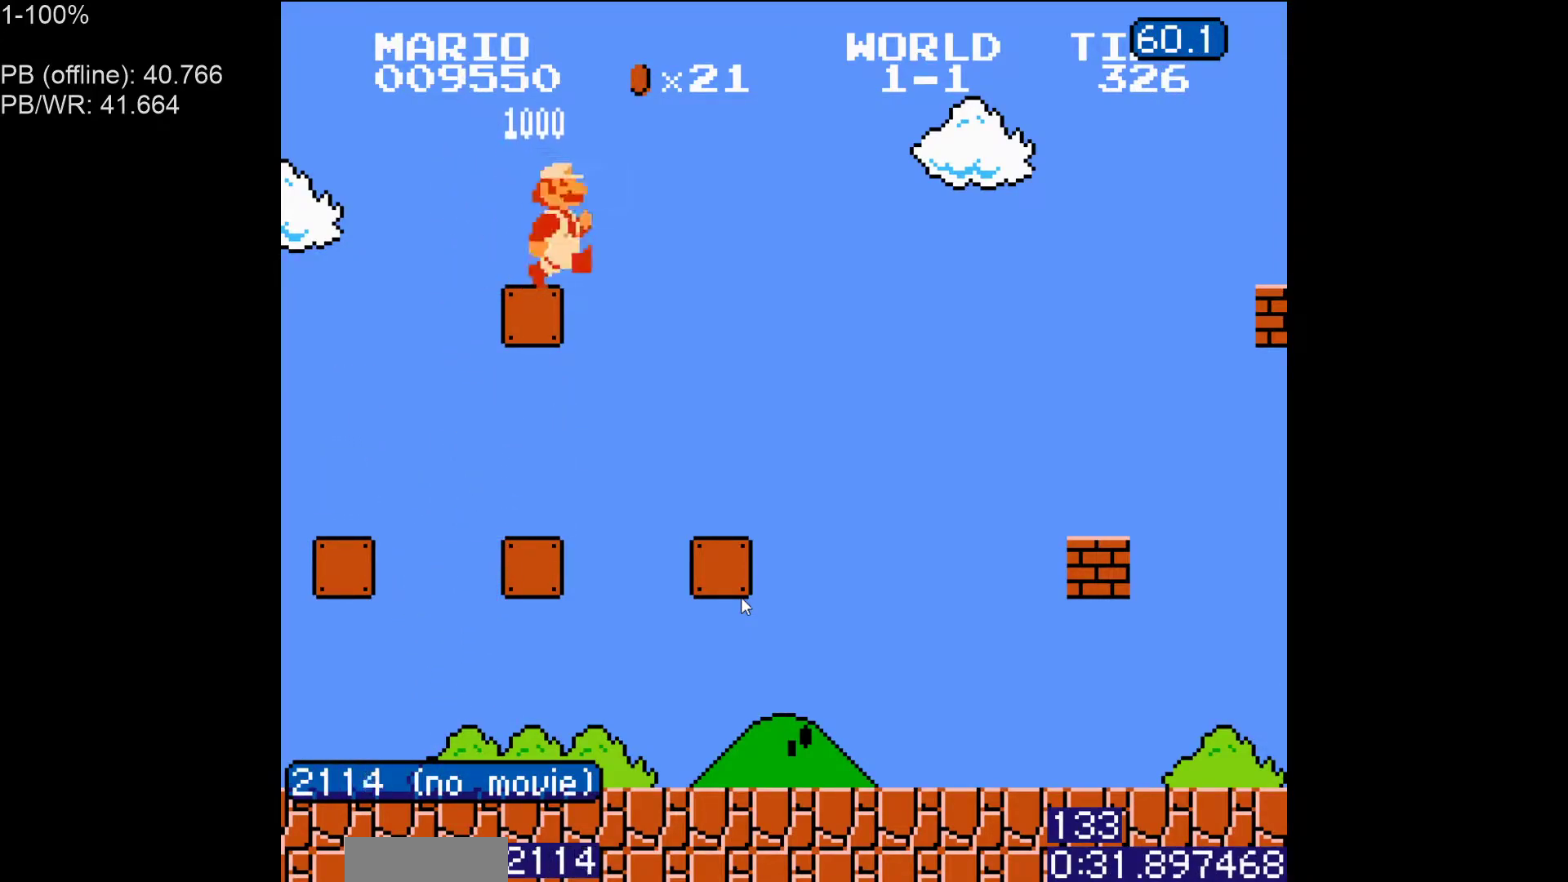
{"buttons": ["DPAD_RIGHT"], "events": [[33, "A", "down"], [350, "A", "up"], [383, "B", "up"]]}
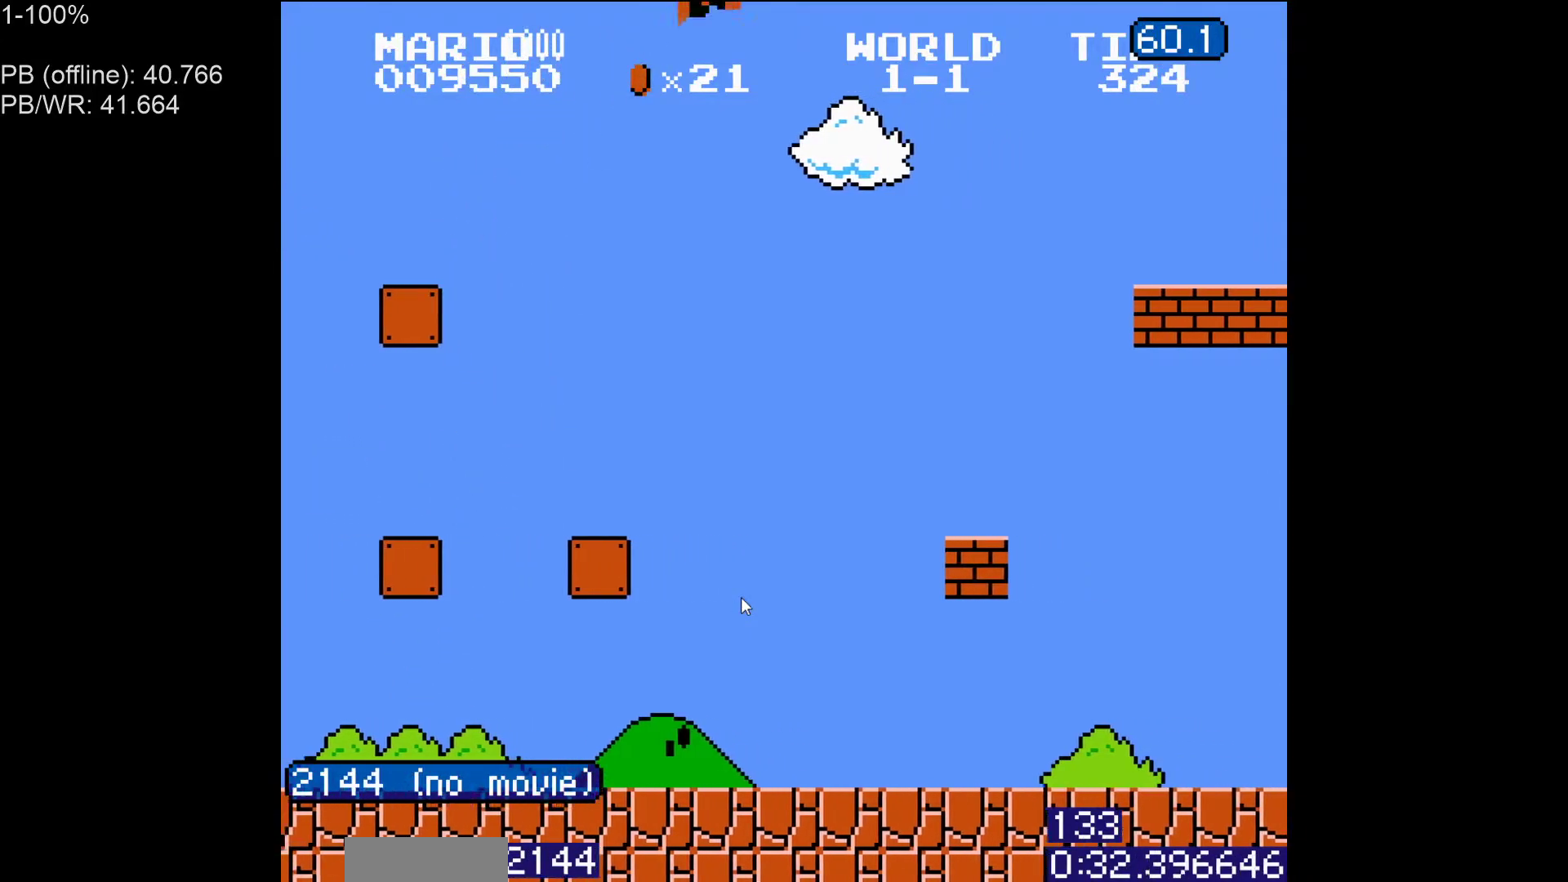
{"buttons": ["B", "DPAD_RIGHT"], "events": [[283, "B", "down"], [350, "B", "up"], [433, "B", "down"]]}
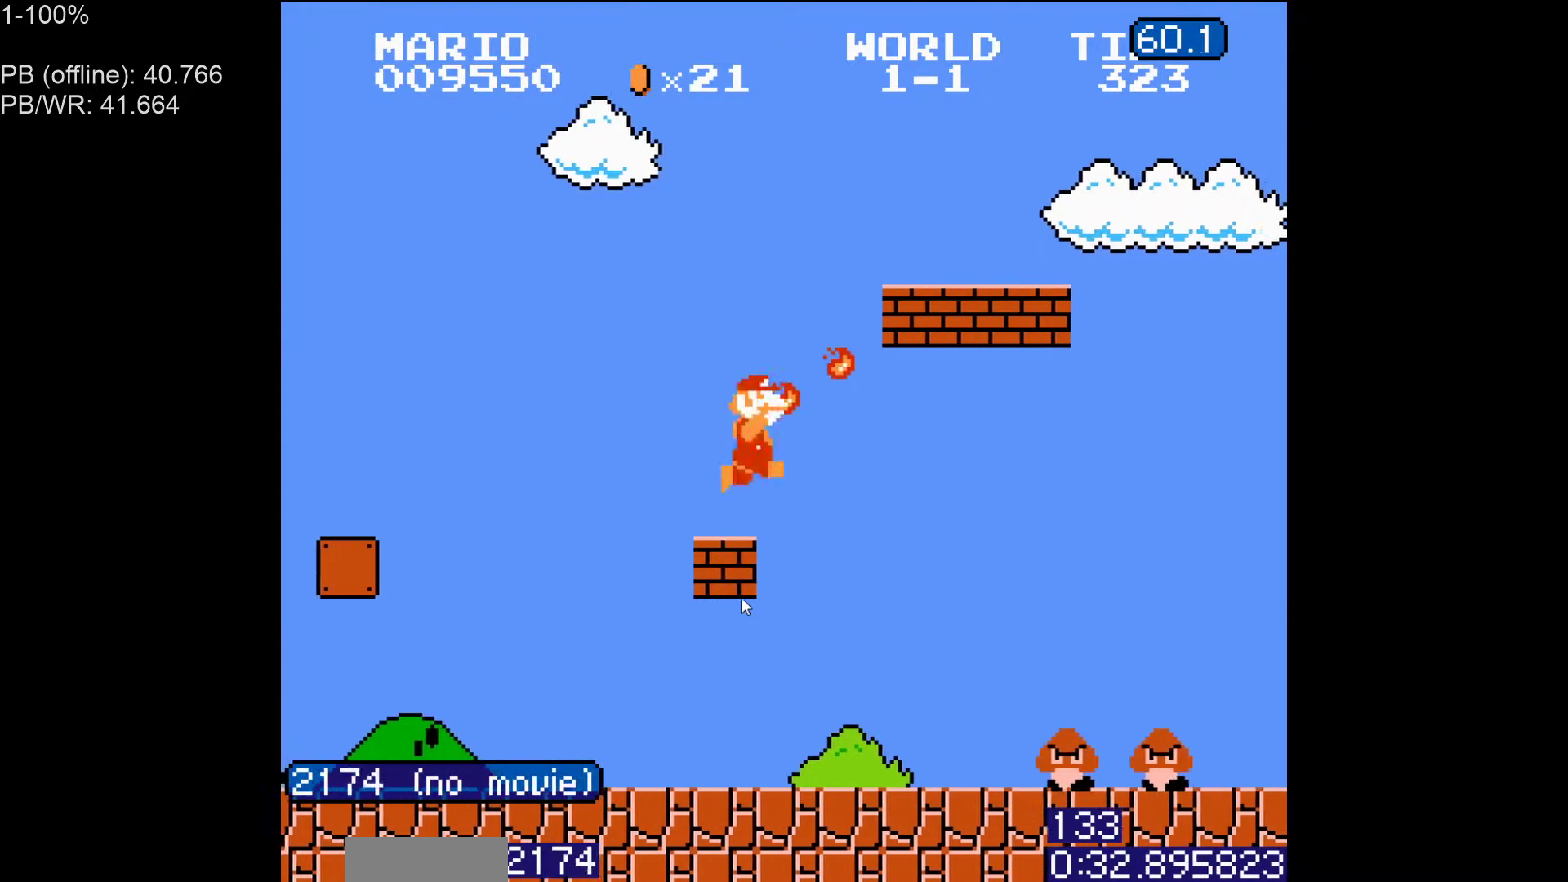
{"buttons": ["B", "DPAD_RIGHT"], "events": []}
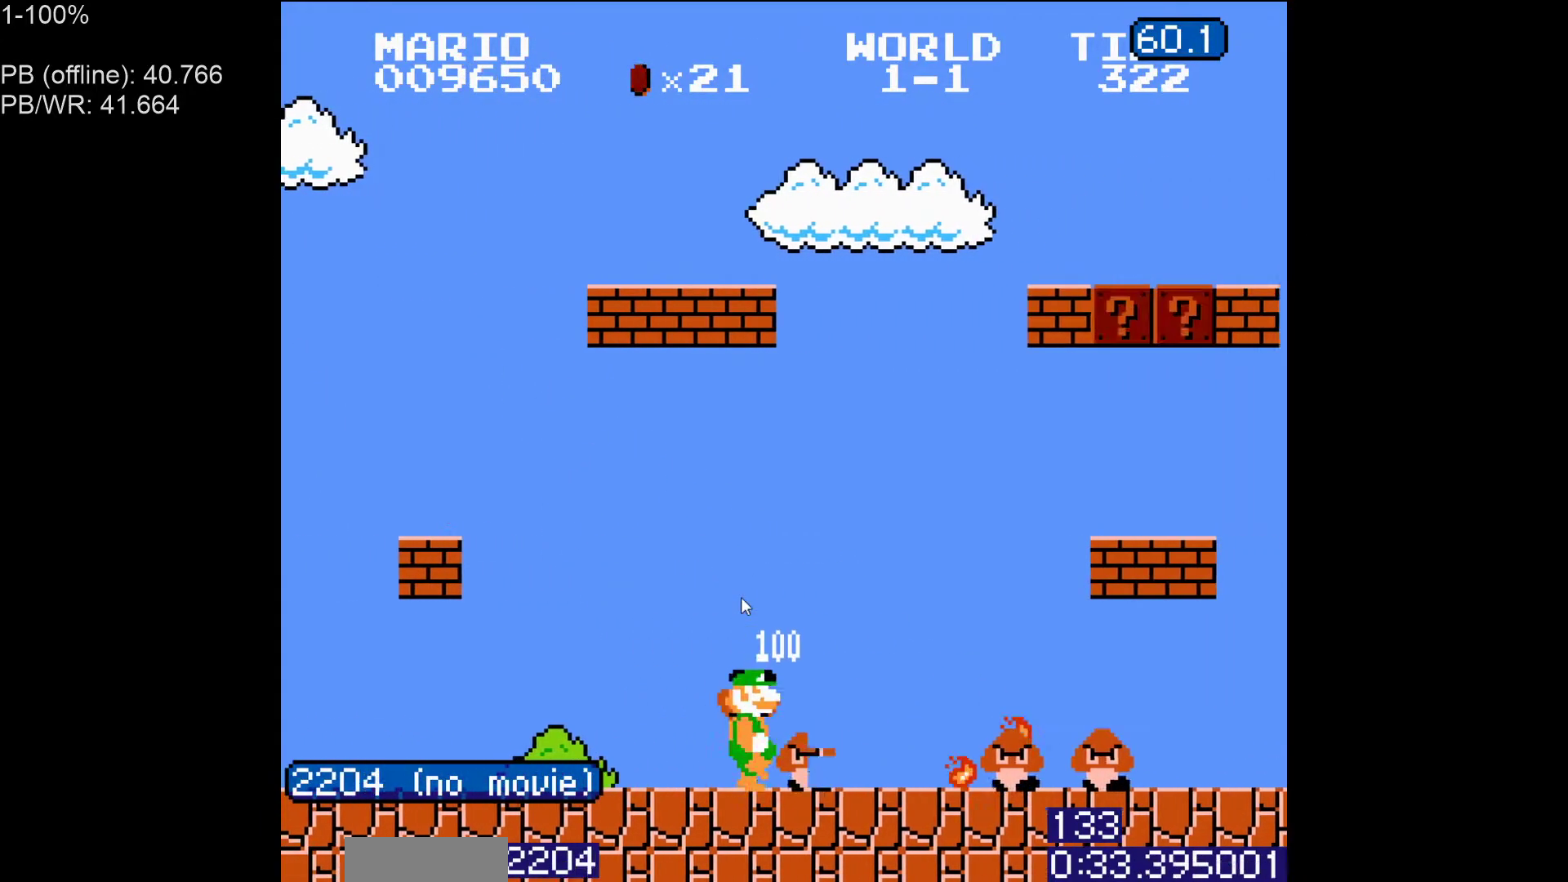
{"buttons": ["B", "DPAD_LEFT"], "events": [[167, "A", "down"], [400, "A", "up"], [417, "DPAD_RIGHT", "up"], [433, "DPAD_LEFT", "down"]]}
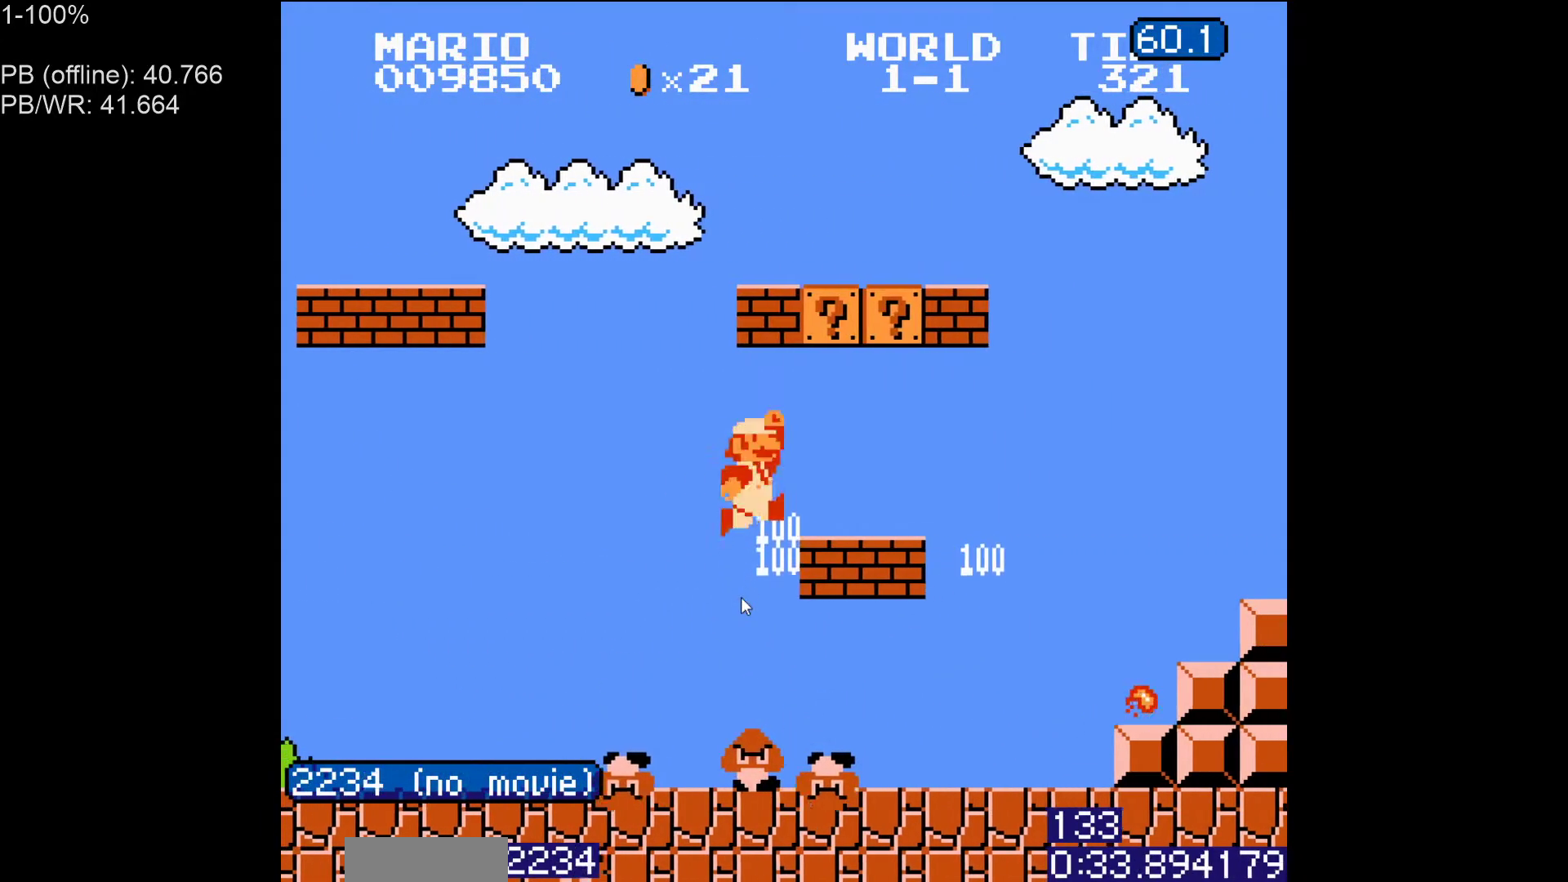
{"buttons": ["B", "DPAD_RIGHT"], "events": [[100, "A", "down"], [200, "A", "up"], [333, "DPAD_LEFT", "up"], [433, "DPAD_RIGHT", "down"]]}